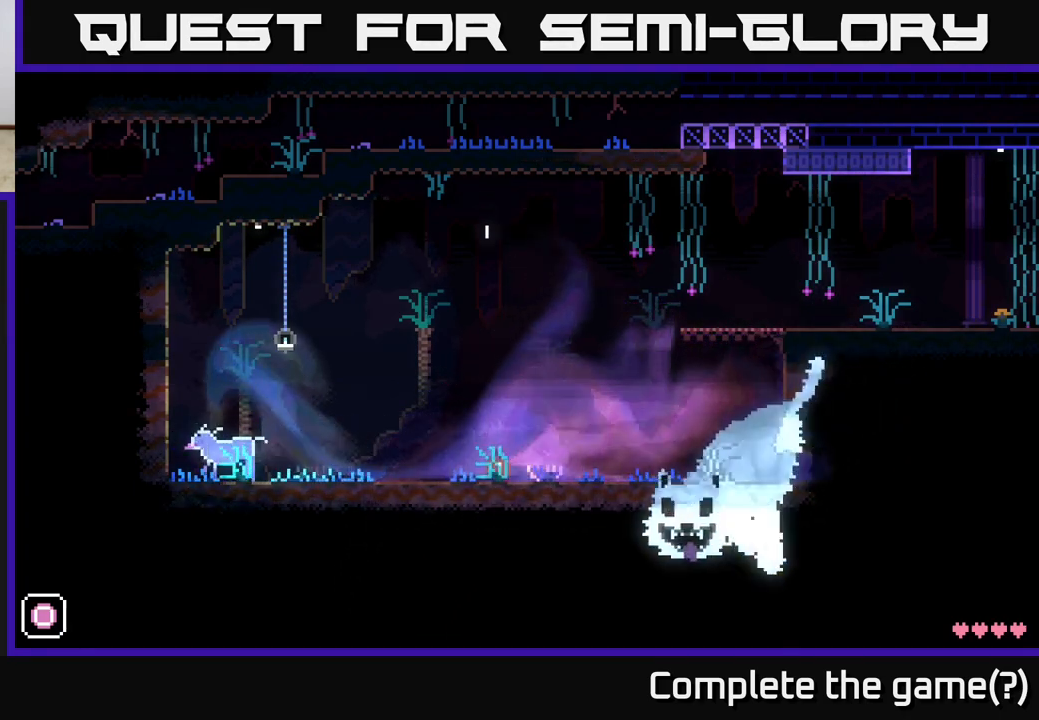
Gameplay with a controller (Xbox layout); each line is a JSON object with the inputs held at the frame after it. "events" lists button and stick changes between this image and that frame as [ms after this image, input, new state], when the widget could be followed in between.
{"buttons": [], "left_stick": "left", "right_stick": "center", "events": []}
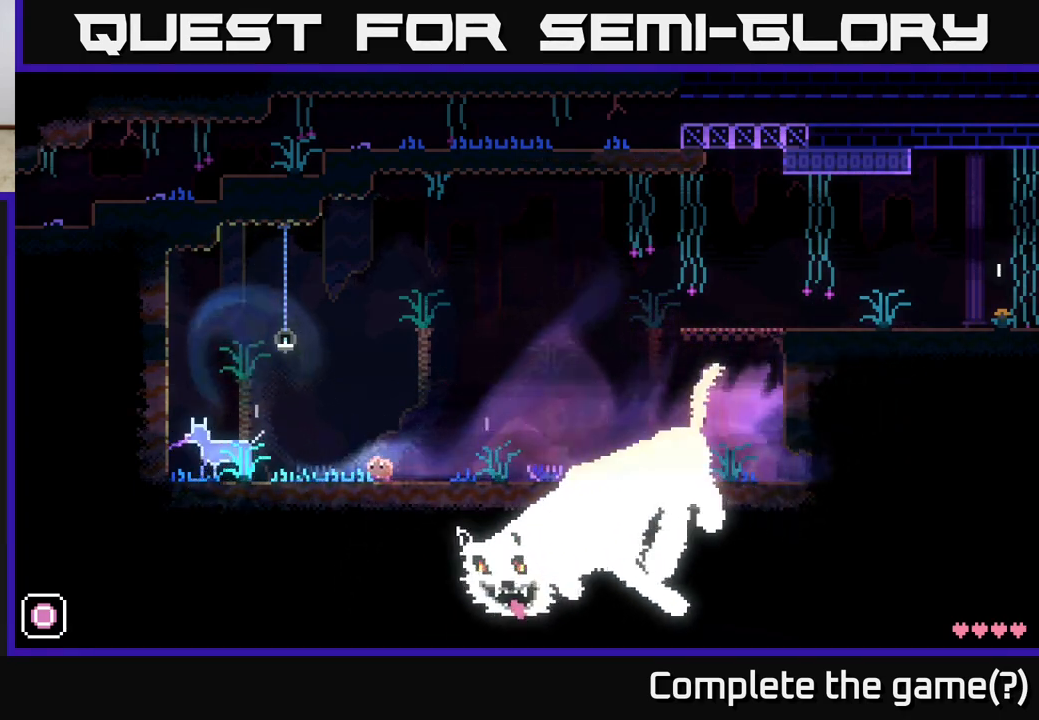
{"buttons": [], "left_stick": "left", "right_stick": "center", "events": [[317, "A", "down"], [400, "A", "up"]]}
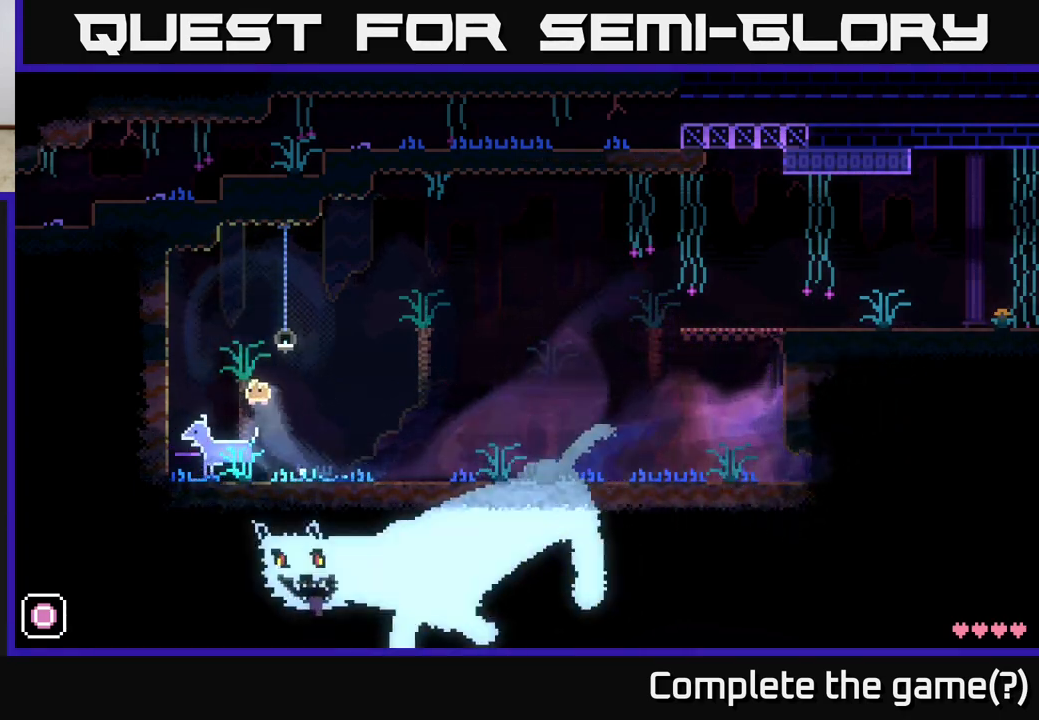
{"buttons": ["A"], "left_stick": "right", "right_stick": "center", "events": [[83, "left_stick", "right"], [183, "left_stick", "left"], [333, "left_stick", "center"], [433, "left_stick", "right"], [450, "A", "down"]]}
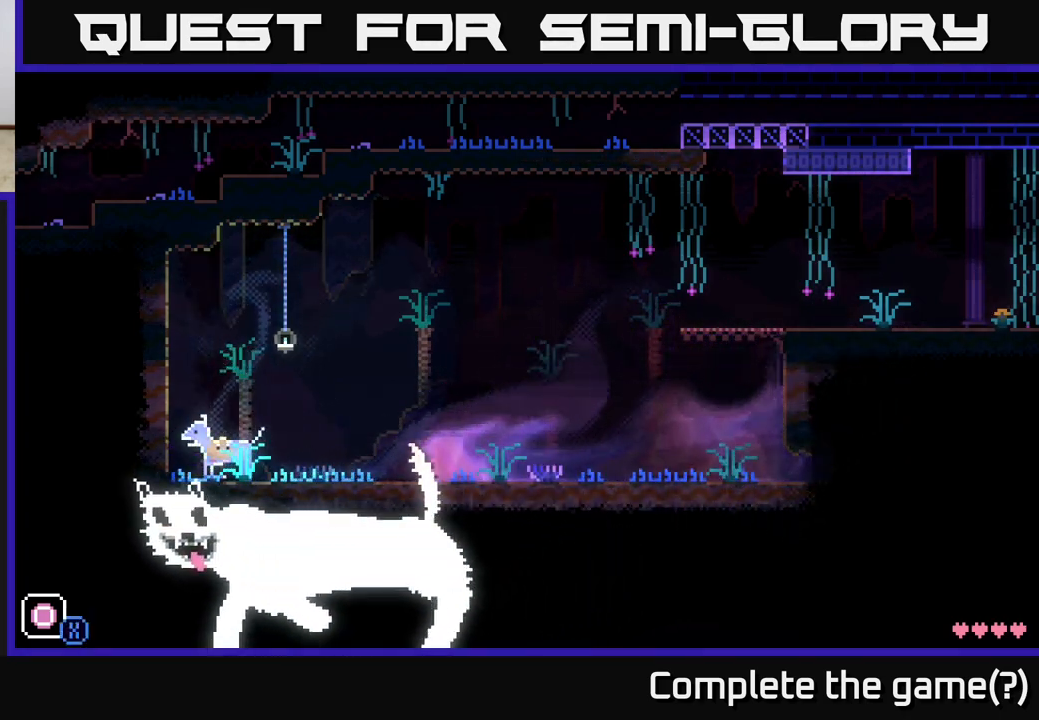
{"buttons": [], "left_stick": "right", "right_stick": "center", "events": [[400, "A", "up"]]}
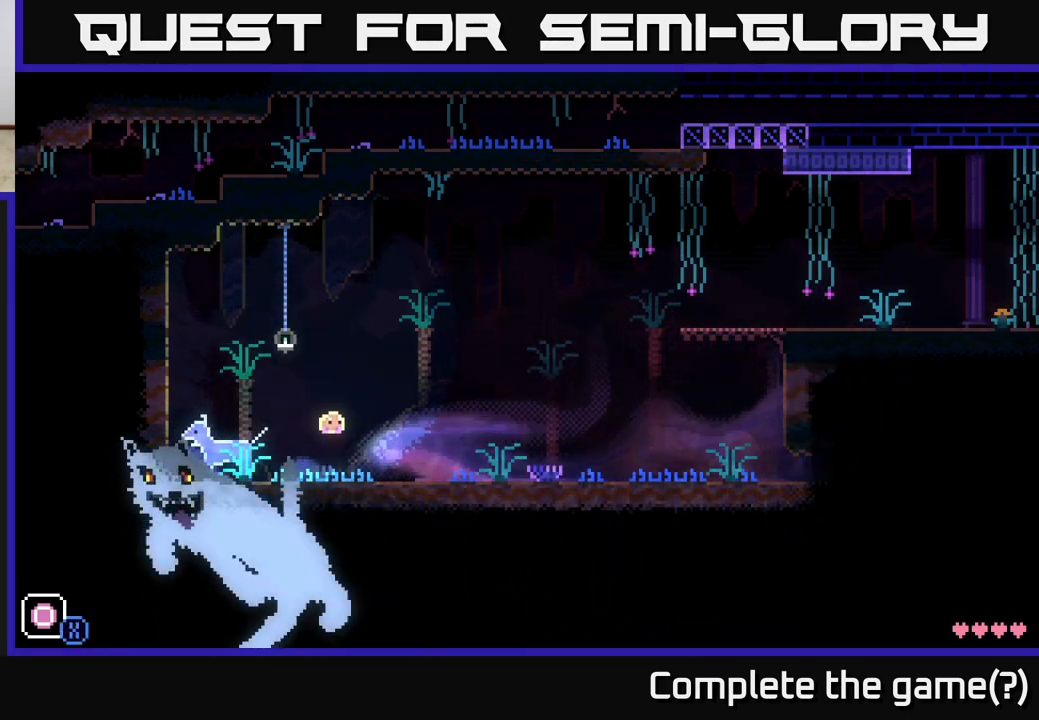
{"buttons": [], "left_stick": "right", "right_stick": "center", "events": [[267, "left_stick", "up-left"], [283, "A", "down"], [333, "X", "down"], [350, "A", "up"], [383, "X", "up"], [383, "left_stick", "right"]]}
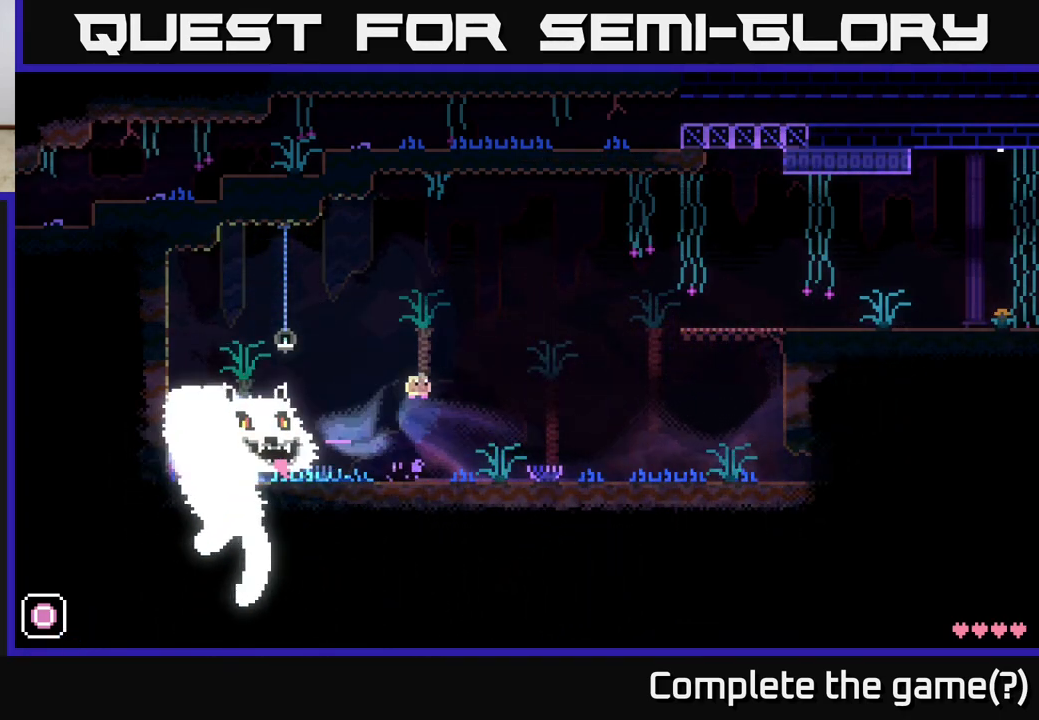
{"buttons": [], "left_stick": "right", "right_stick": "center", "events": []}
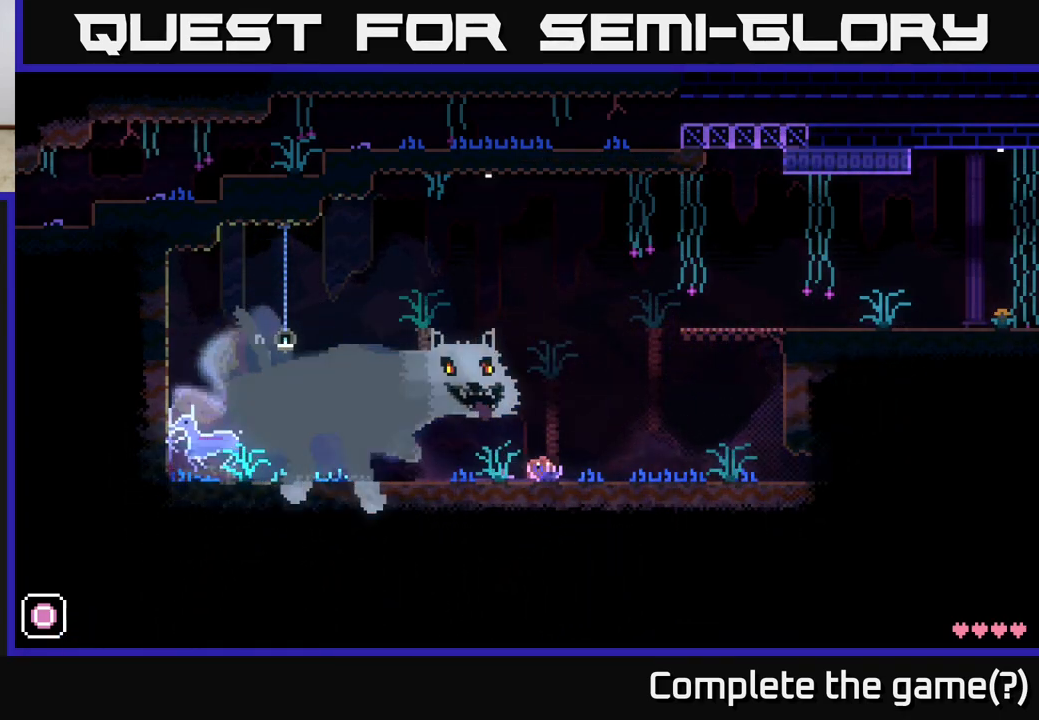
{"buttons": [], "left_stick": "left", "right_stick": "center", "events": [[150, "left_stick", "left"]]}
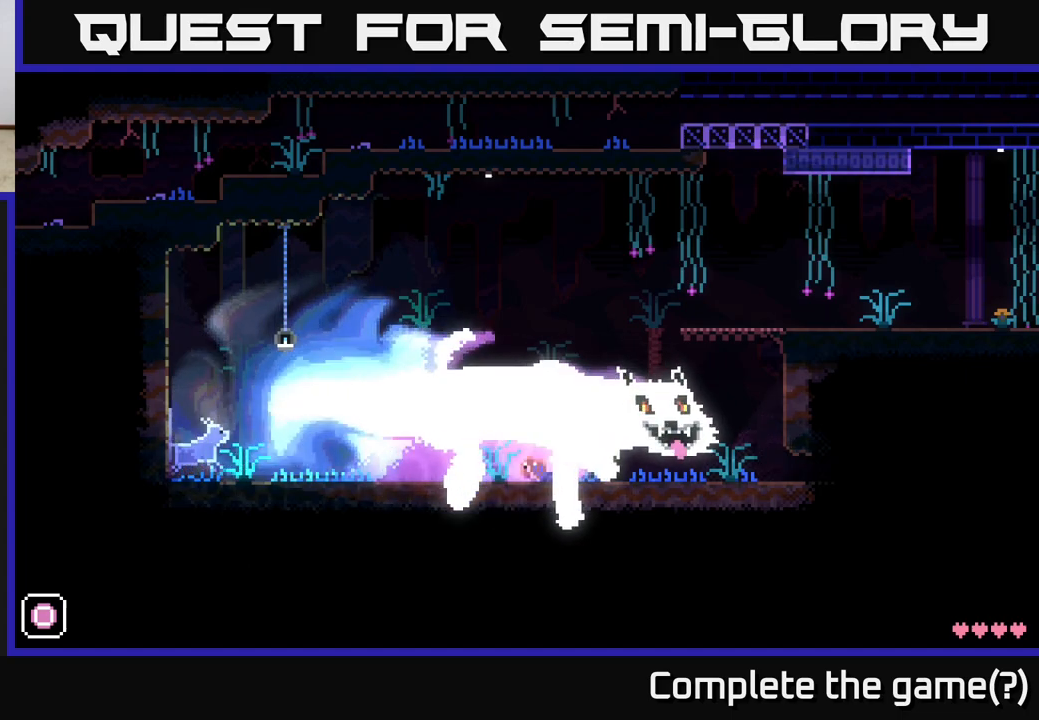
{"buttons": ["A"], "left_stick": "left", "right_stick": "center", "events": [[367, "A", "down"]]}
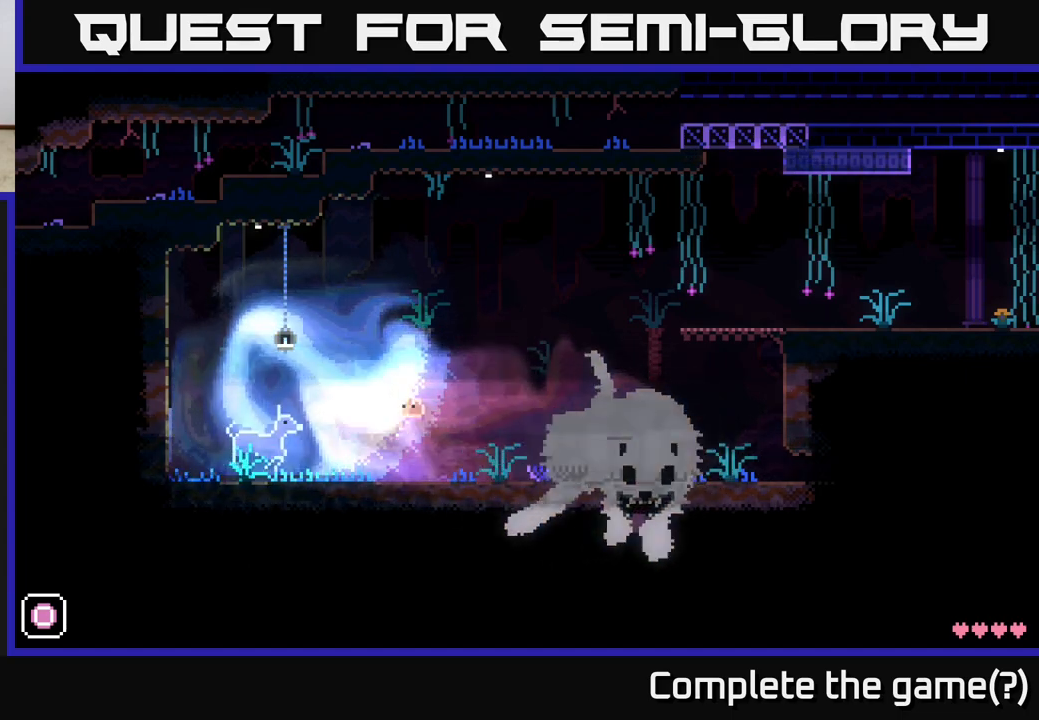
{"buttons": [], "left_stick": "left", "right_stick": "center", "events": [[483, "A", "up"]]}
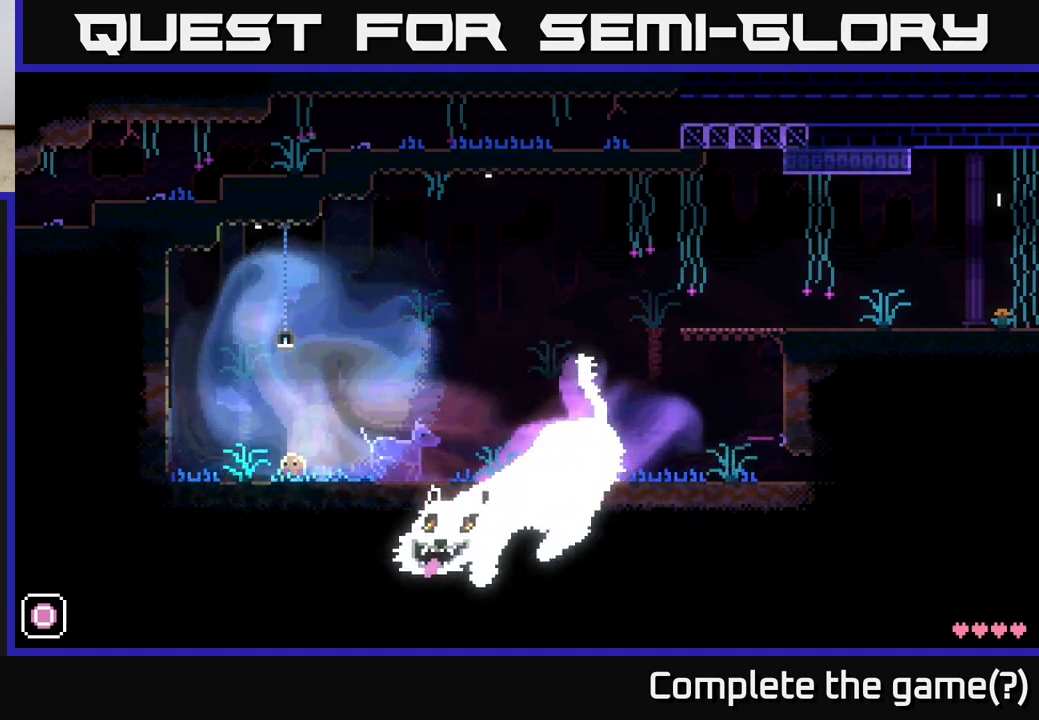
{"buttons": ["A"], "left_stick": "left", "right_stick": "center", "events": [[333, "A", "down"]]}
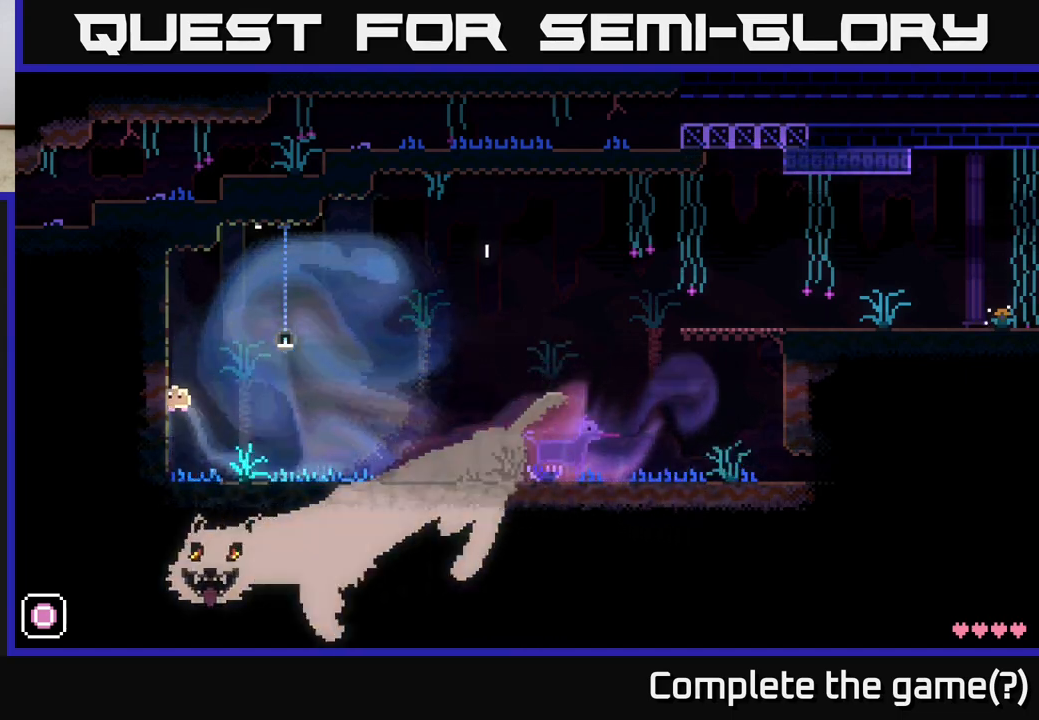
{"buttons": [], "left_stick": "right", "right_stick": "center", "events": [[283, "left_stick", "center"], [317, "A", "up"], [350, "left_stick", "right"]]}
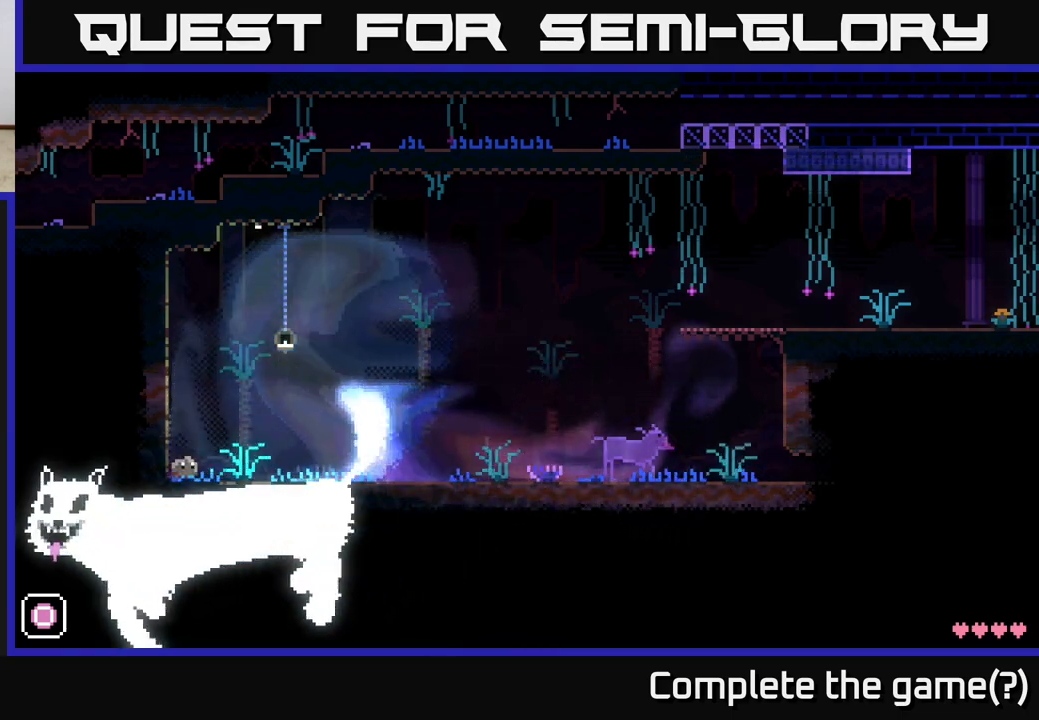
{"buttons": [], "left_stick": "center", "right_stick": "center", "events": [[33, "A", "down"], [400, "left_stick", "center"], [433, "A", "up"]]}
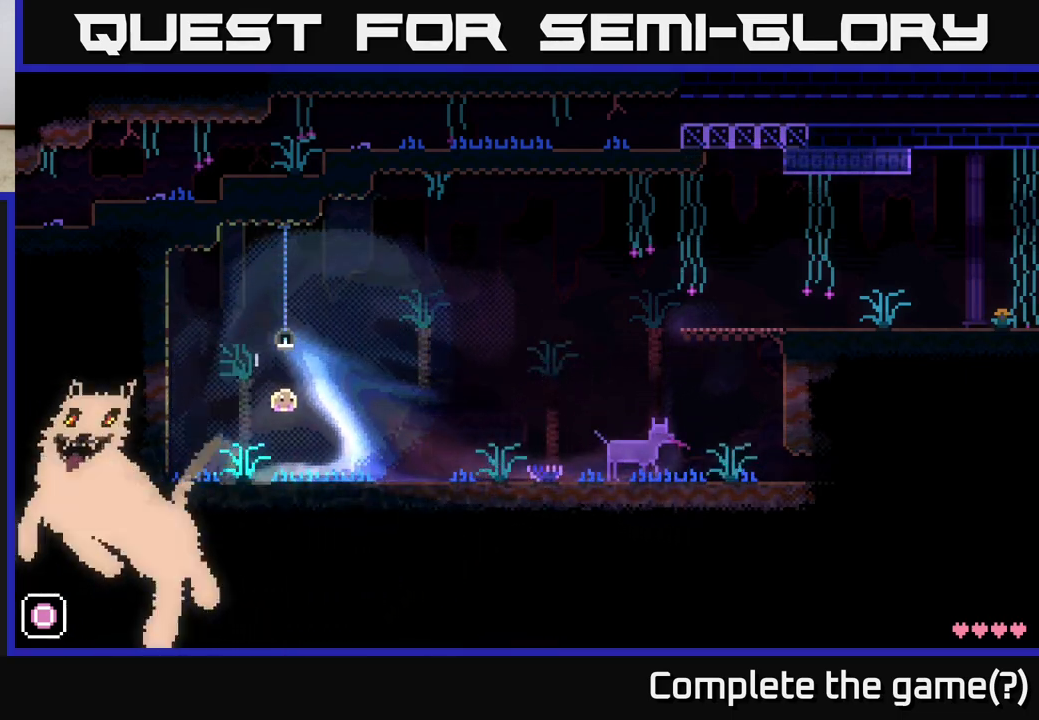
{"buttons": [], "left_stick": "right", "right_stick": "center", "events": [[33, "left_stick", "right"]]}
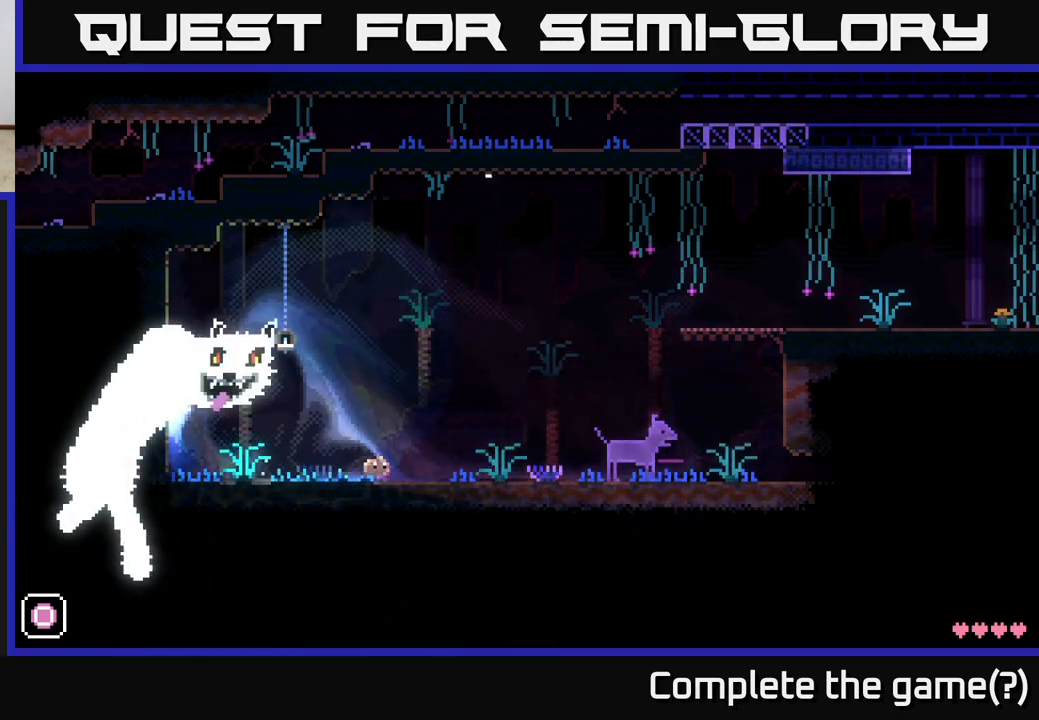
{"buttons": [], "left_stick": "left", "right_stick": "center", "events": [[433, "left_stick", "left"]]}
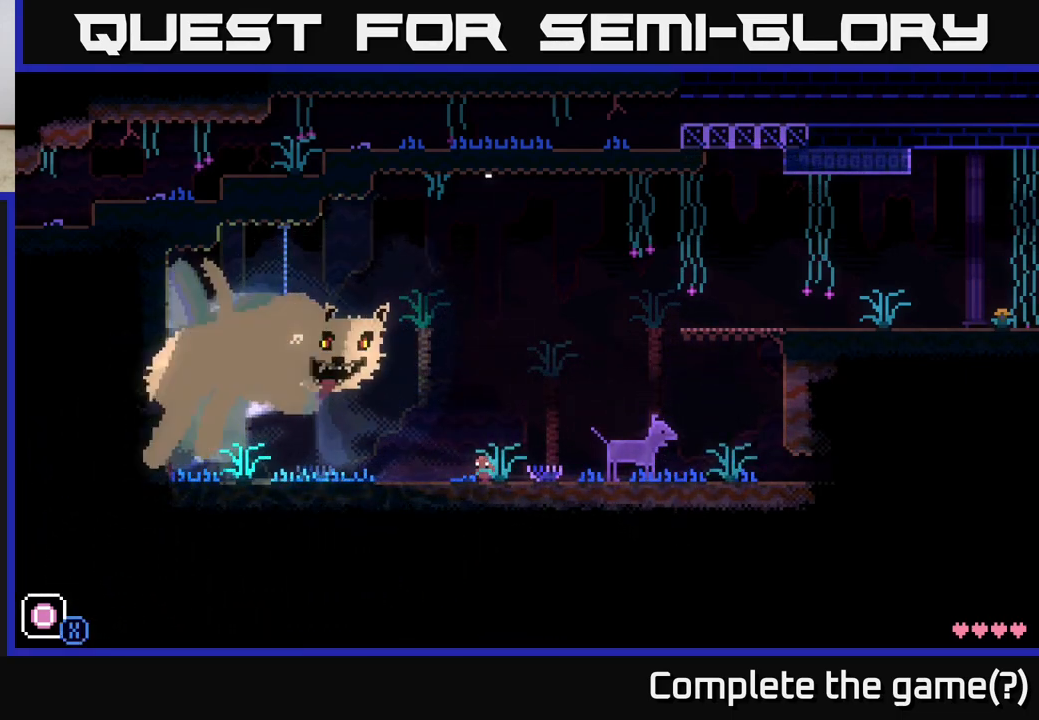
{"buttons": [], "left_stick": "left", "right_stick": "center", "events": []}
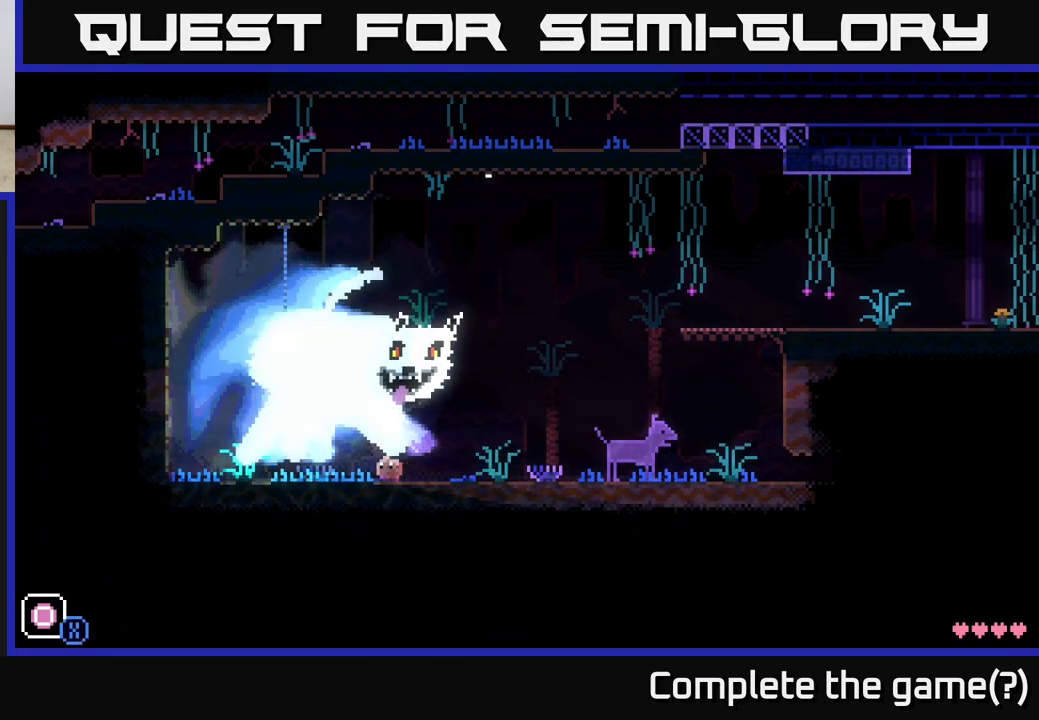
{"buttons": [], "left_stick": "left", "right_stick": "center", "events": []}
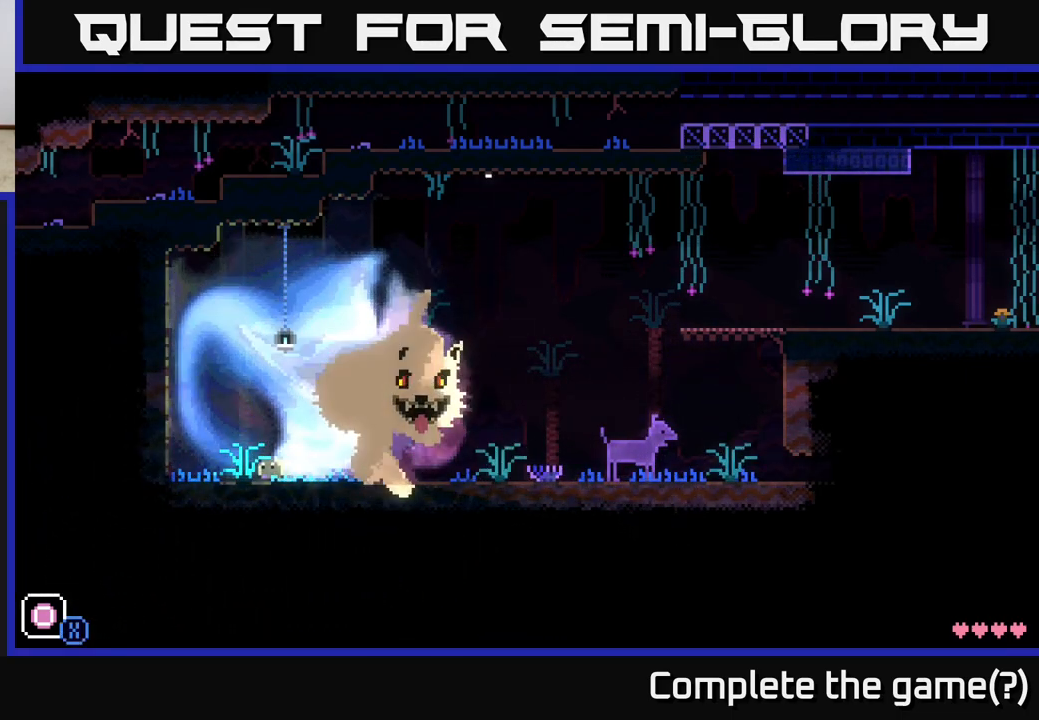
{"buttons": [], "left_stick": "left", "right_stick": "center", "events": [[183, "left_stick", "center"], [433, "left_stick", "left"]]}
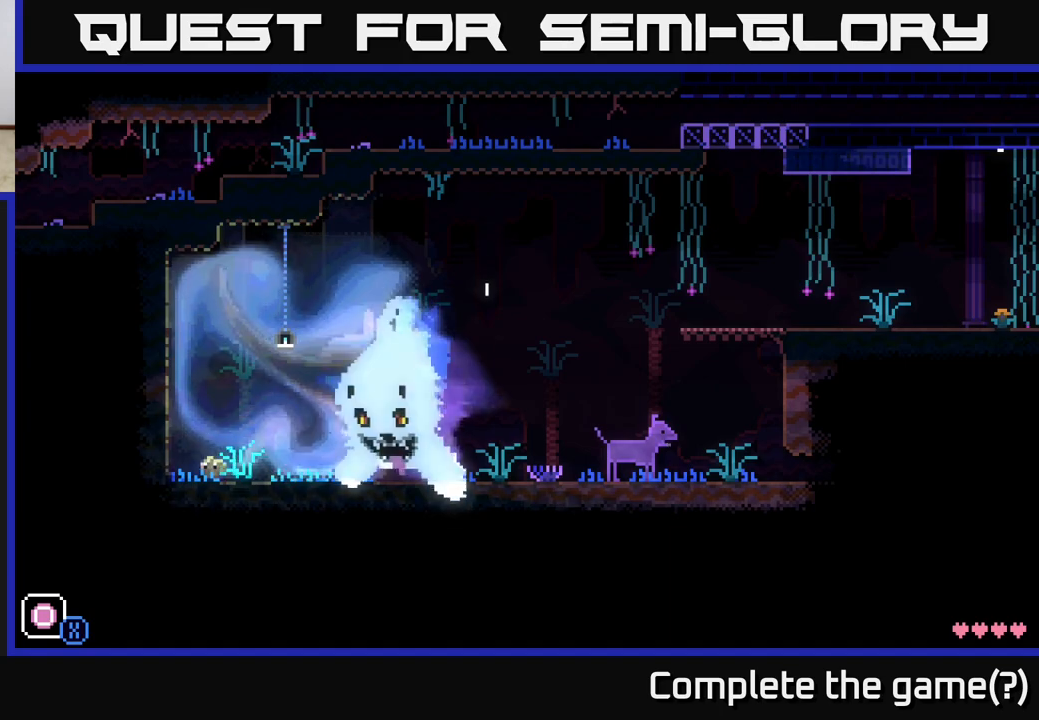
{"buttons": ["A"], "left_stick": "right", "right_stick": "center", "events": [[117, "left_stick", "center"], [183, "left_stick", "right"], [433, "A", "down"]]}
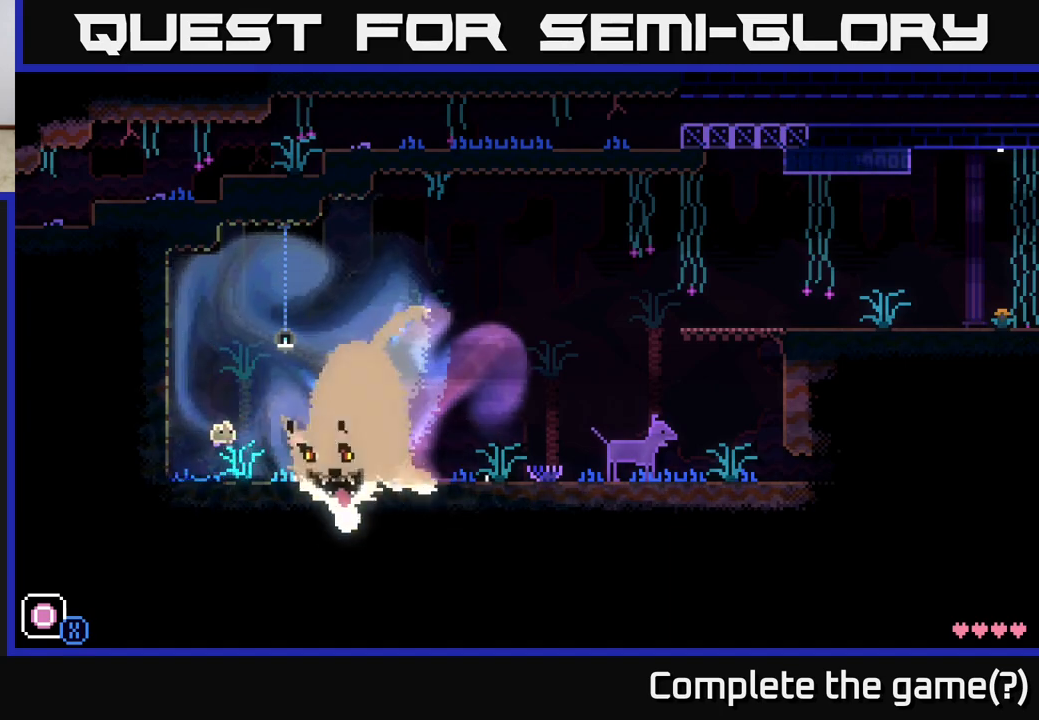
{"buttons": [], "left_stick": "right", "right_stick": "center", "events": [[50, "X", "down"], [317, "X", "up"], [433, "A", "up"]]}
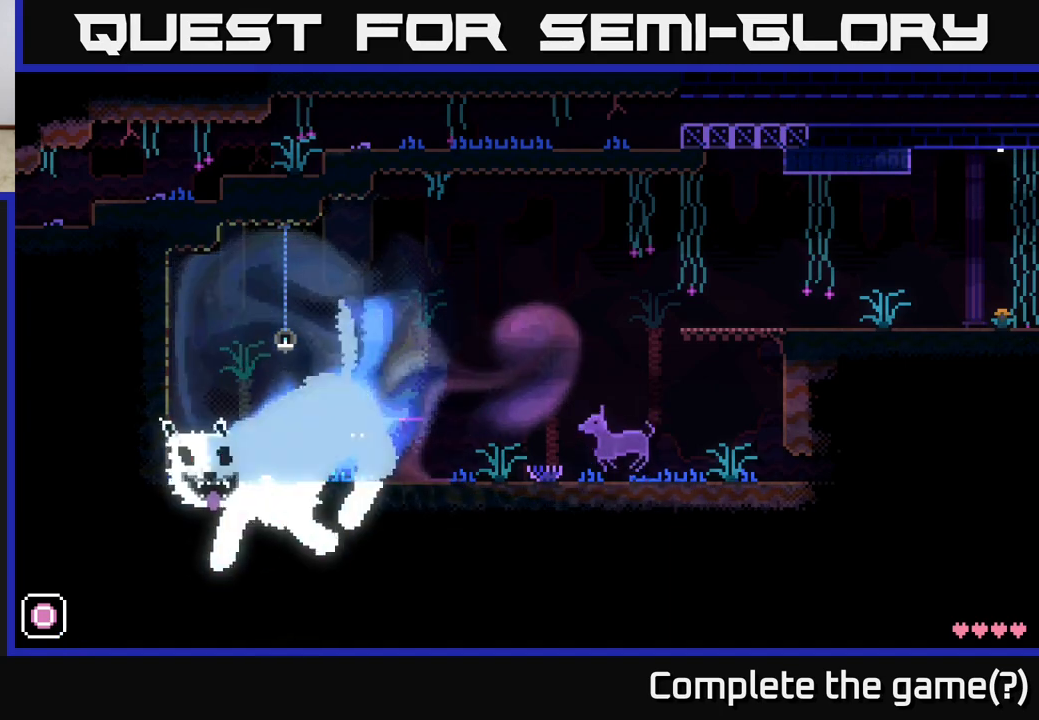
{"buttons": ["A"], "left_stick": "right", "right_stick": "center", "events": [[483, "A", "down"]]}
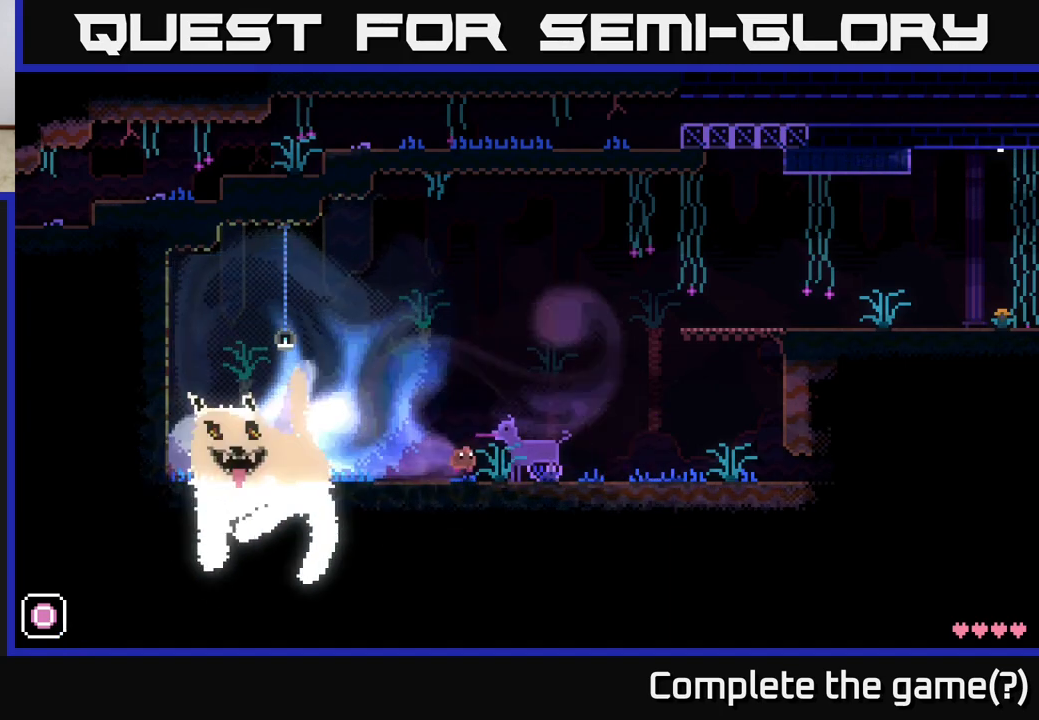
{"buttons": [], "left_stick": "right", "right_stick": "center", "events": [[400, "A", "up"]]}
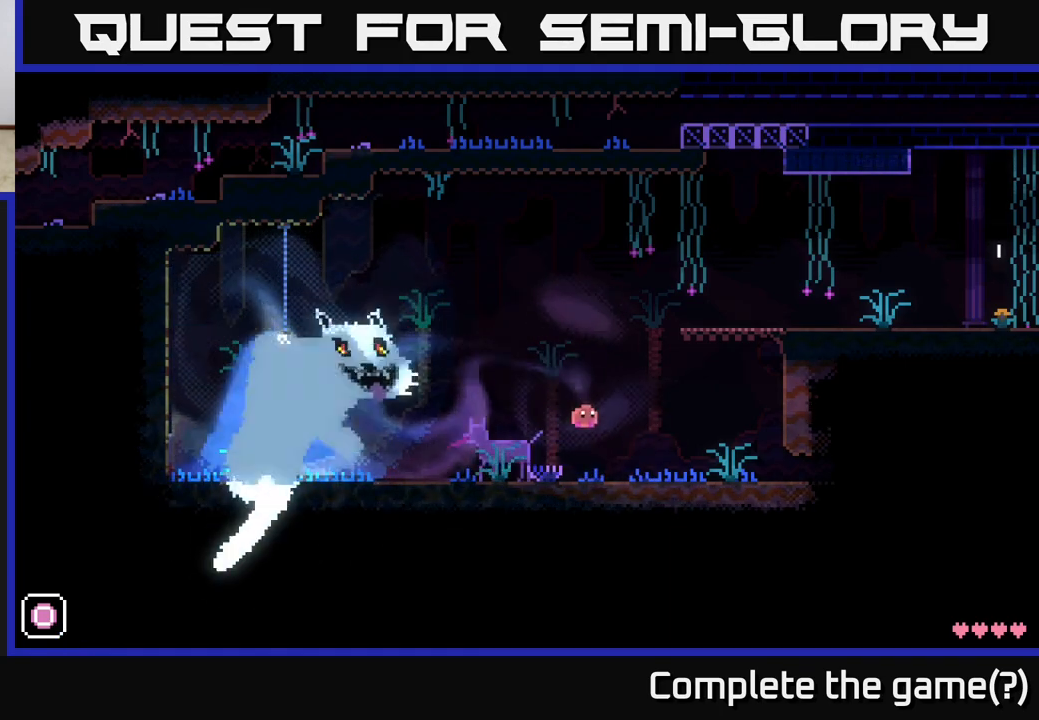
{"buttons": [], "left_stick": "right", "right_stick": "center", "events": []}
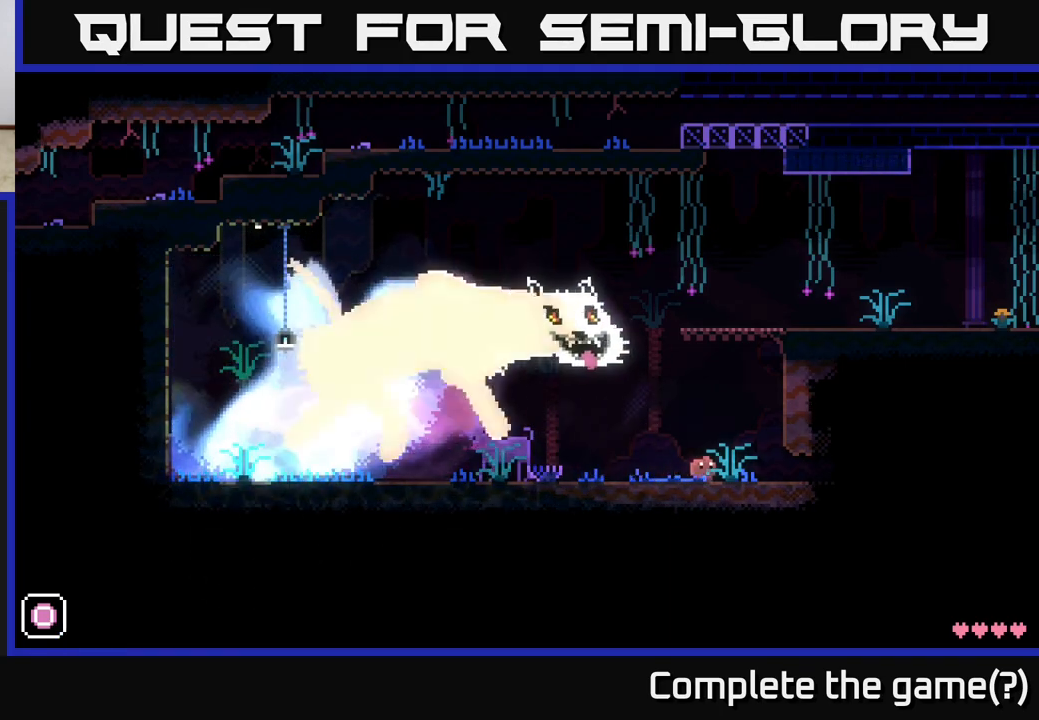
{"buttons": [], "left_stick": "right", "right_stick": "center", "events": []}
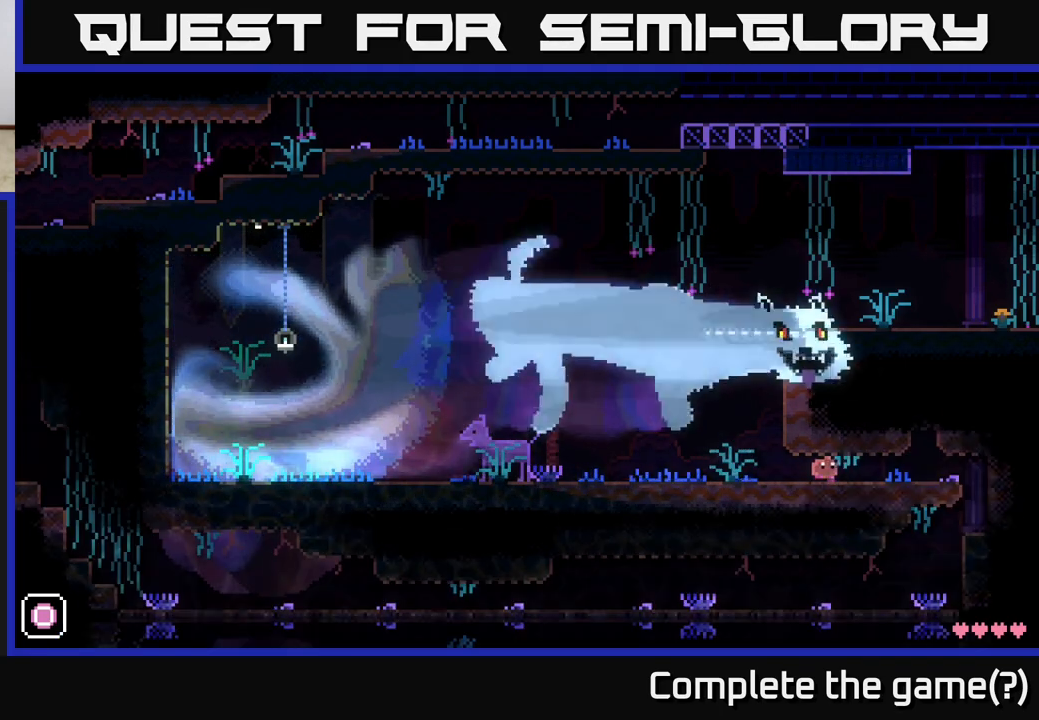
{"buttons": [], "left_stick": "right", "right_stick": "center", "events": []}
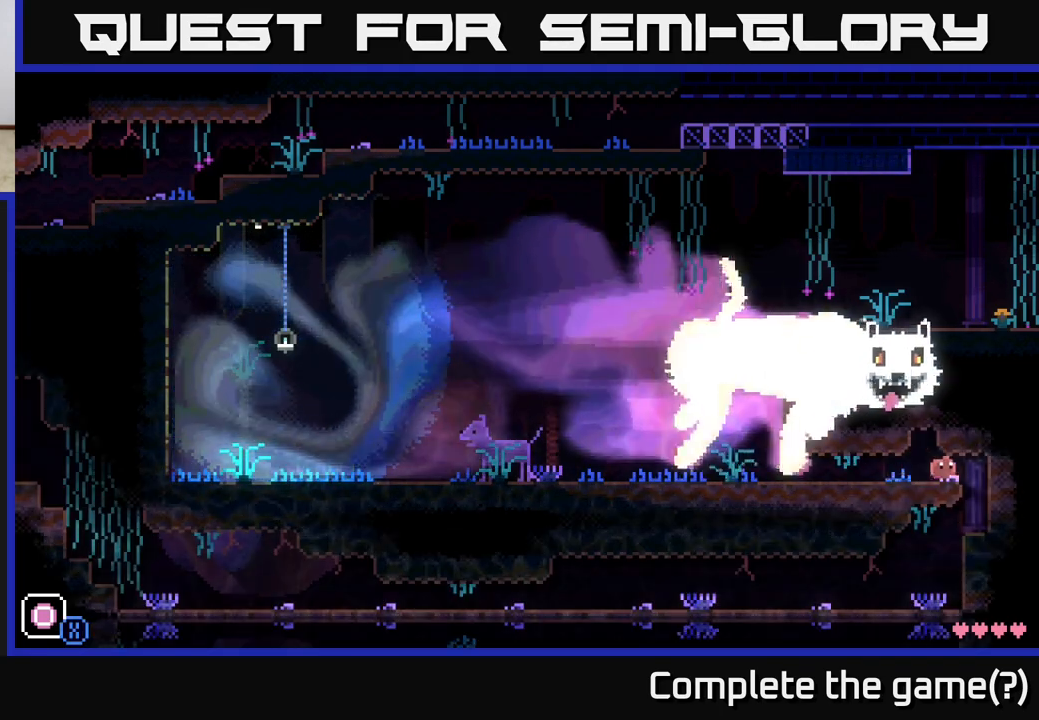
{"buttons": [], "left_stick": "left", "right_stick": "center", "events": [[283, "left_stick", "left"]]}
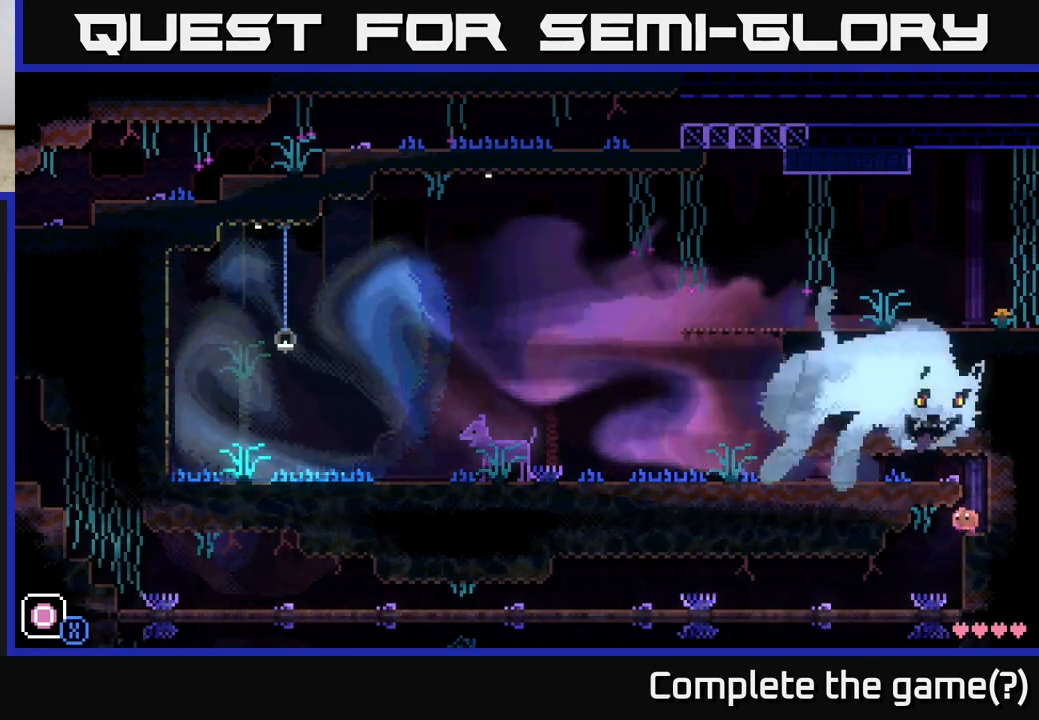
{"buttons": [], "left_stick": "left", "right_stick": "center", "events": []}
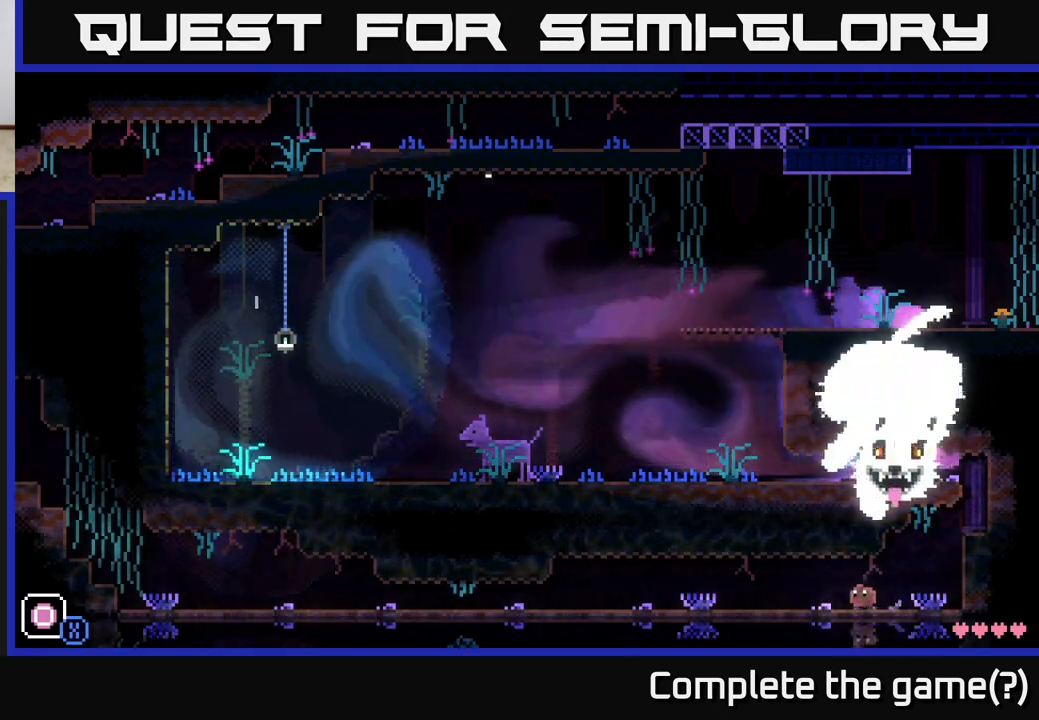
{"buttons": [], "left_stick": "left", "right_stick": "center", "events": []}
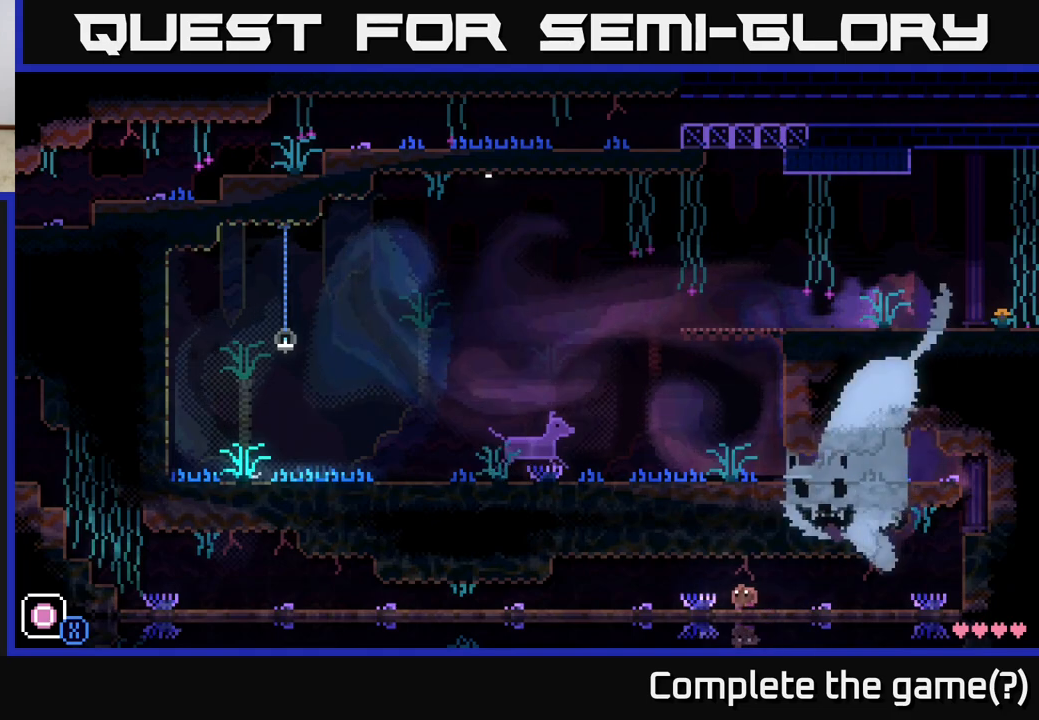
{"buttons": [], "left_stick": "left", "right_stick": "center", "events": []}
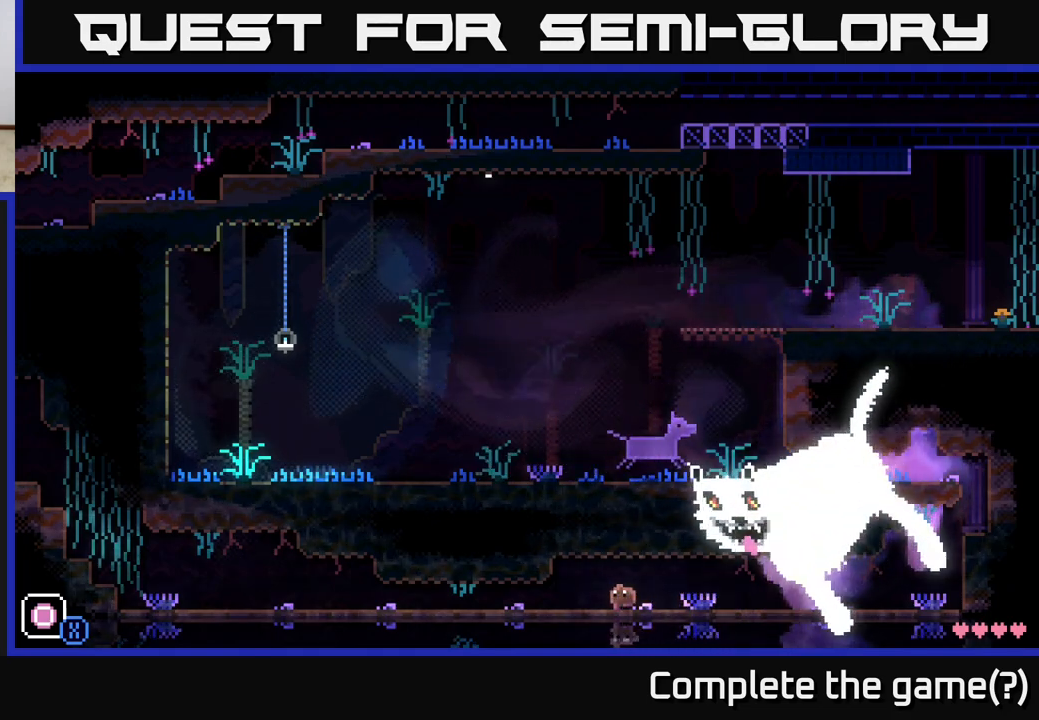
{"buttons": [], "left_stick": "left", "right_stick": "center", "events": []}